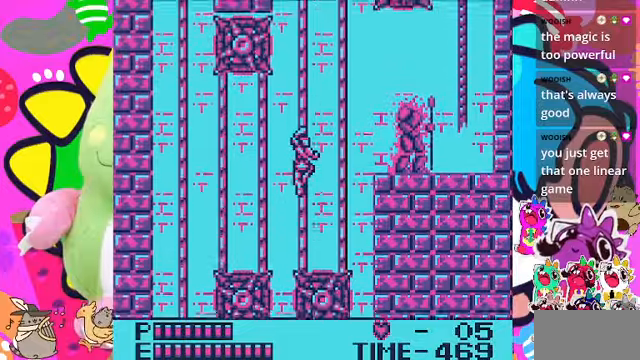
Gameplay with a controller (PlayStation layout); each line is a JSON object with the inputs held at the frame after it. "events" lists button and stick changes between this image and that frame as [ms after this image, input, new state], when the widget could be followed in between. Not read: L3.
{"buttons": ["CROSS", "SQUARE", "DPAD_RIGHT"], "left_stick": "center", "right_stick": "center", "events": [[367, "CROSS", "down"], [434, "SQUARE", "down"]]}
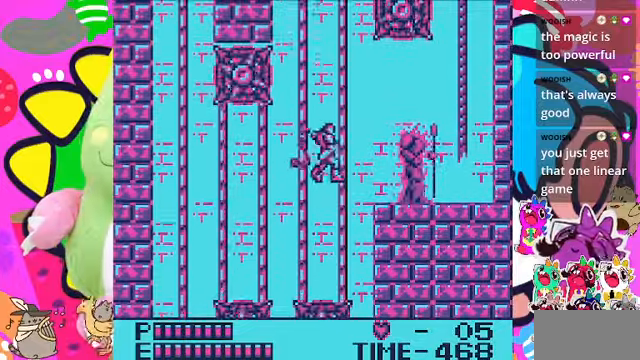
{"buttons": [], "left_stick": "center", "right_stick": "center", "events": [[134, "CROSS", "up"], [167, "SQUARE", "up"], [467, "DPAD_RIGHT", "up"]]}
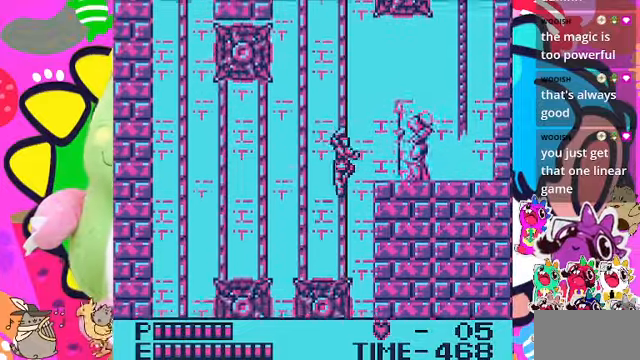
{"buttons": [], "left_stick": "center", "right_stick": "center", "events": [[67, "DPAD_LEFT", "down"], [100, "CROSS", "down"], [334, "CROSS", "up"], [367, "DPAD_LEFT", "up"]]}
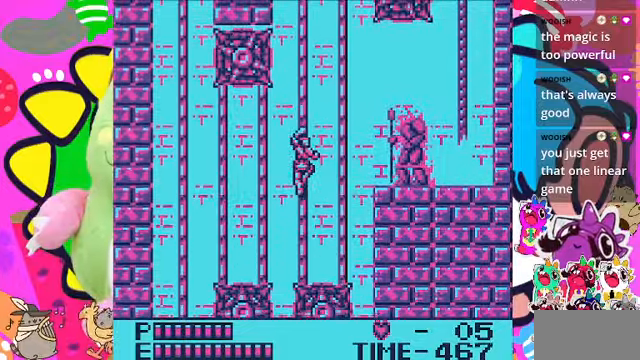
{"buttons": [], "left_stick": "center", "right_stick": "center", "events": [[34, "DPAD_RIGHT", "down"], [100, "CROSS", "down"], [200, "SQUARE", "down"], [267, "CROSS", "up"], [334, "SQUARE", "up"], [434, "DPAD_RIGHT", "up"]]}
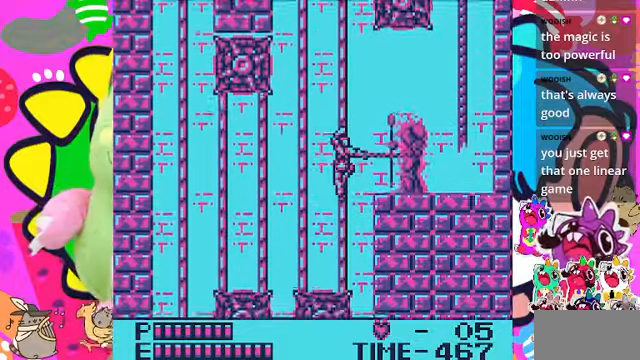
{"buttons": [], "left_stick": "center", "right_stick": "center", "events": [[200, "SQUARE", "down"], [334, "SQUARE", "up"]]}
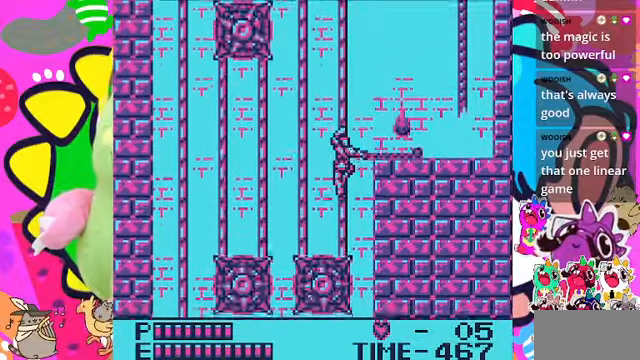
{"buttons": ["DPAD_LEFT"], "left_stick": "center", "right_stick": "center", "events": [[200, "DPAD_LEFT", "down"], [300, "CROSS", "down"], [434, "CROSS", "up"]]}
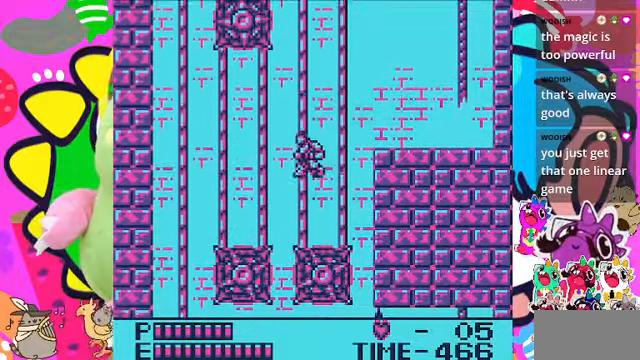
{"buttons": ["DPAD_UP"], "left_stick": "center", "right_stick": "center", "events": [[100, "DPAD_LEFT", "up"], [100, "DPAD_UP", "down"]]}
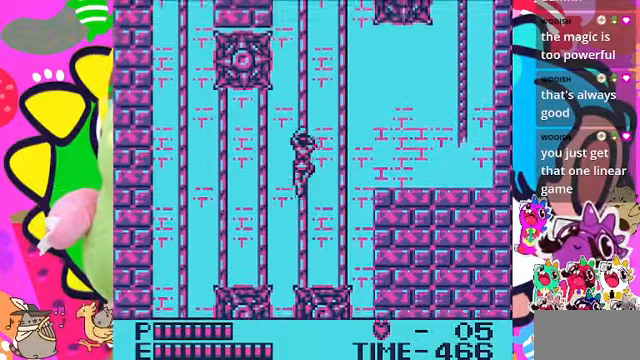
{"buttons": ["DPAD_UP", "DPAD_RIGHT"], "left_stick": "center", "right_stick": "center", "events": [[134, "DPAD_RIGHT", "down"], [200, "DPAD_RIGHT", "up"], [500, "DPAD_RIGHT", "down"]]}
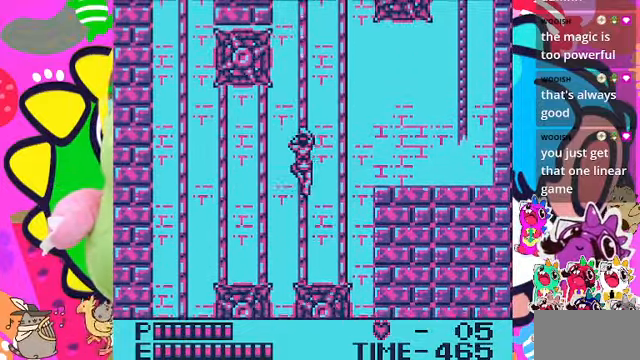
{"buttons": ["DPAD_RIGHT"], "left_stick": "center", "right_stick": "center", "events": [[67, "DPAD_UP", "up"], [134, "CROSS", "down"], [267, "CROSS", "up"]]}
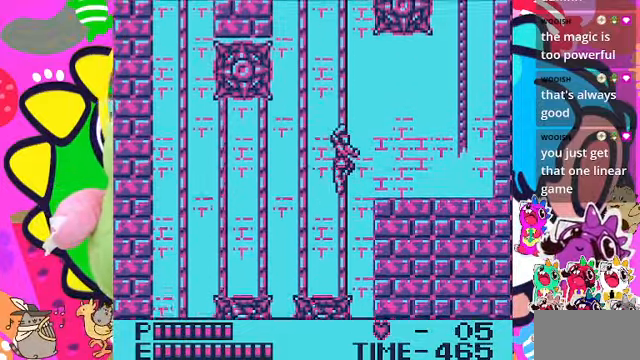
{"buttons": ["CROSS", "DPAD_RIGHT"], "left_stick": "center", "right_stick": "center", "events": [[400, "CROSS", "down"]]}
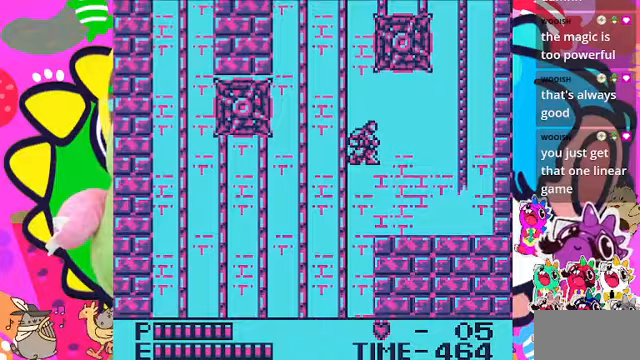
{"buttons": ["DPAD_RIGHT"], "left_stick": "center", "right_stick": "center", "events": [[167, "CROSS", "up"], [167, "DPAD_RIGHT", "up"], [333, "DPAD_RIGHT", "down"]]}
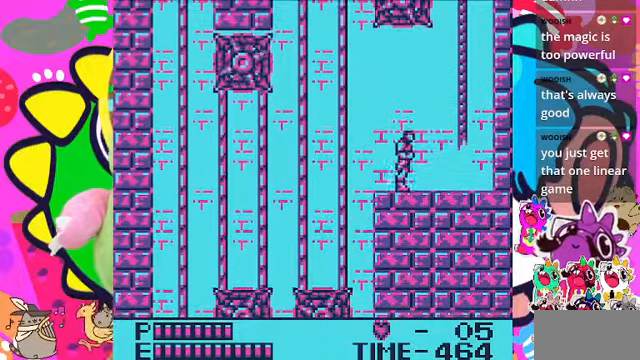
{"buttons": ["CROSS", "DPAD_RIGHT"], "left_stick": "center", "right_stick": "center", "events": [[433, "CROSS", "down"]]}
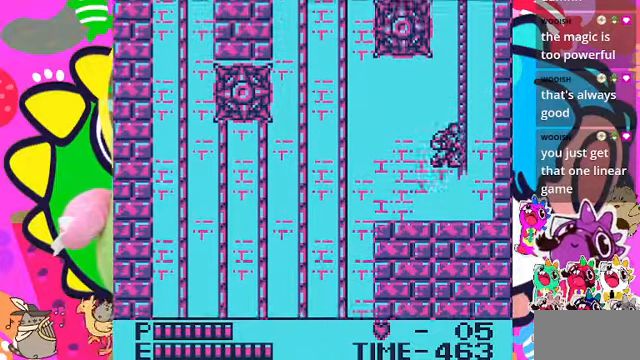
{"buttons": ["DPAD_UP"], "left_stick": "center", "right_stick": "center", "events": [[200, "DPAD_RIGHT", "up"], [200, "DPAD_UP", "down"], [233, "CROSS", "up"]]}
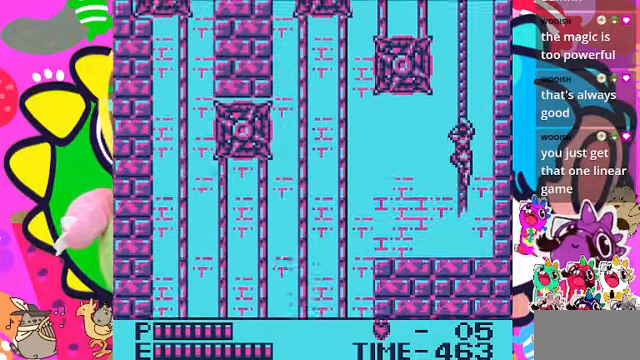
{"buttons": ["DPAD_UP"], "left_stick": "center", "right_stick": "center", "events": []}
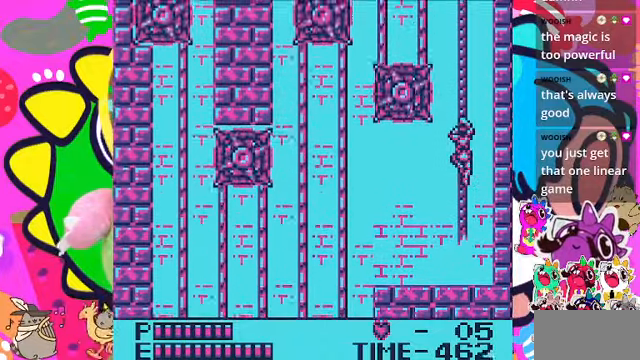
{"buttons": ["DPAD_UP"], "left_stick": "center", "right_stick": "center", "events": []}
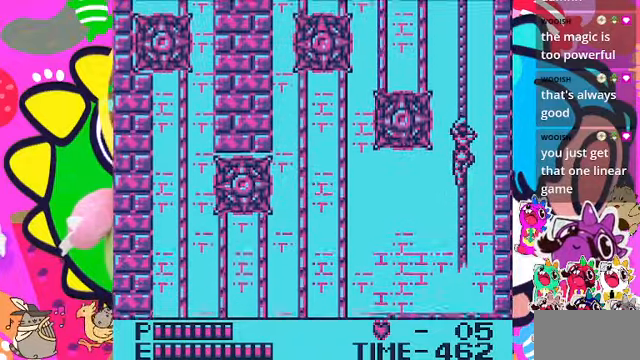
{"buttons": ["DPAD_UP"], "left_stick": "center", "right_stick": "center", "events": []}
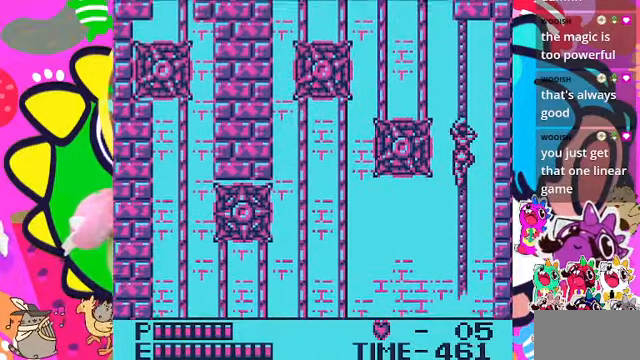
{"buttons": ["DPAD_UP"], "left_stick": "center", "right_stick": "center", "events": []}
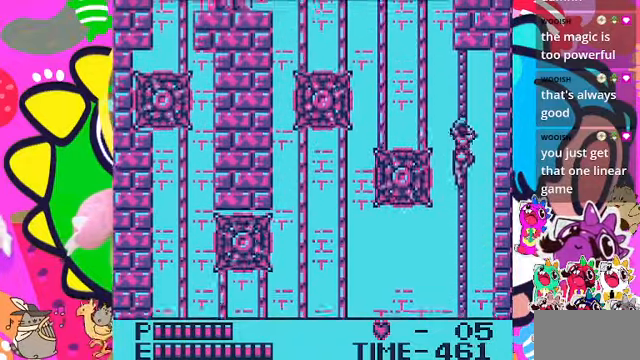
{"buttons": ["DPAD_UP"], "left_stick": "center", "right_stick": "center", "events": []}
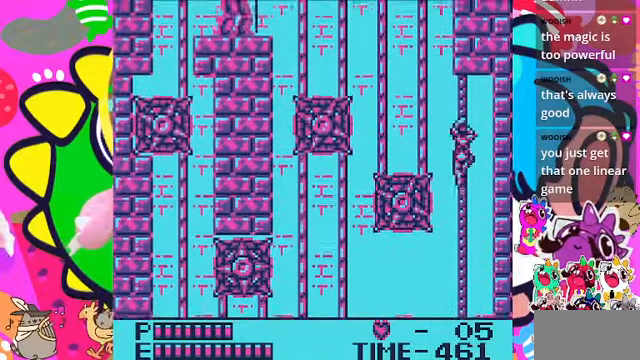
{"buttons": ["DPAD_UP"], "left_stick": "center", "right_stick": "center", "events": []}
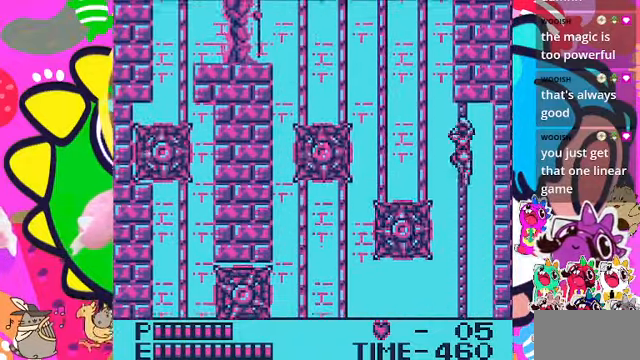
{"buttons": ["DPAD_UP"], "left_stick": "center", "right_stick": "center", "events": []}
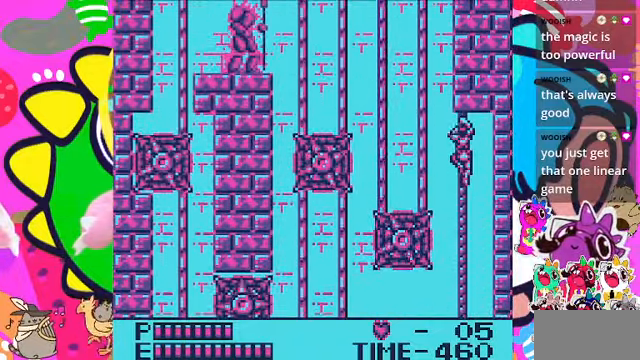
{"buttons": ["DPAD_LEFT"], "left_stick": "center", "right_stick": "center", "events": [[133, "DPAD_LEFT", "down"], [133, "DPAD_UP", "up"]]}
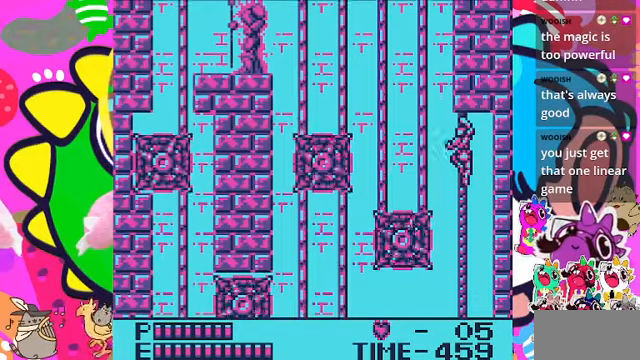
{"buttons": ["DPAD_LEFT"], "left_stick": "center", "right_stick": "center", "events": []}
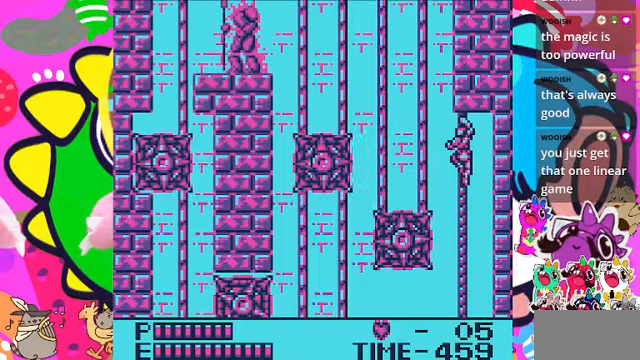
{"buttons": ["DPAD_LEFT"], "left_stick": "center", "right_stick": "center", "events": []}
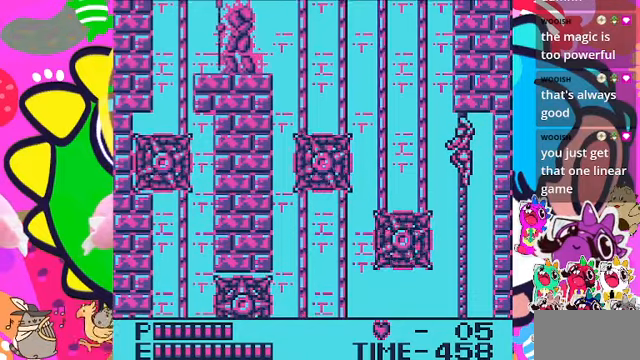
{"buttons": ["DPAD_LEFT"], "left_stick": "center", "right_stick": "center", "events": []}
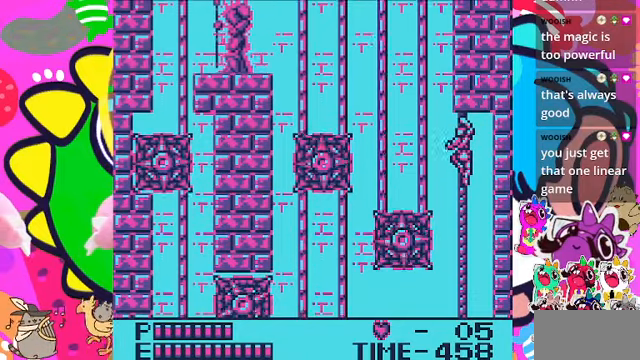
{"buttons": ["DPAD_LEFT"], "left_stick": "center", "right_stick": "center", "events": []}
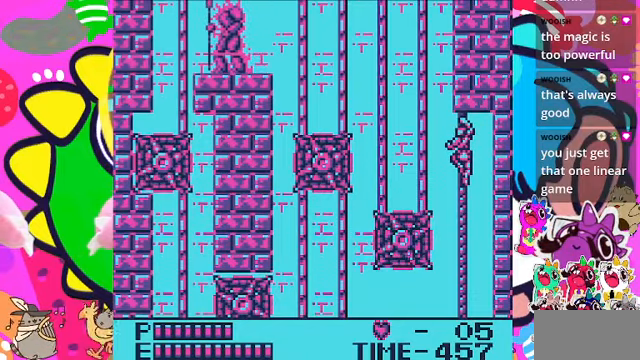
{"buttons": ["DPAD_LEFT"], "left_stick": "center", "right_stick": "center", "events": []}
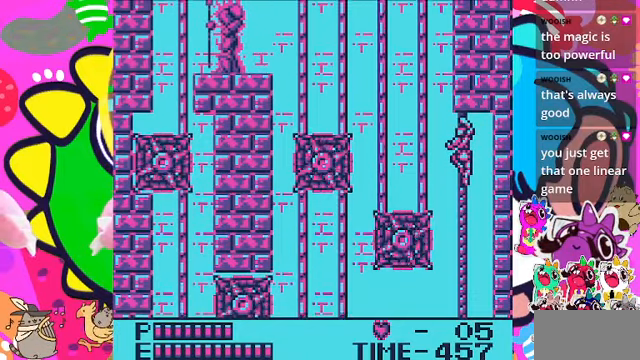
{"buttons": ["DPAD_UP"], "left_stick": "center", "right_stick": "center", "events": [[133, "CROSS", "down"], [266, "CROSS", "up"], [466, "DPAD_LEFT", "up"], [466, "DPAD_UP", "down"]]}
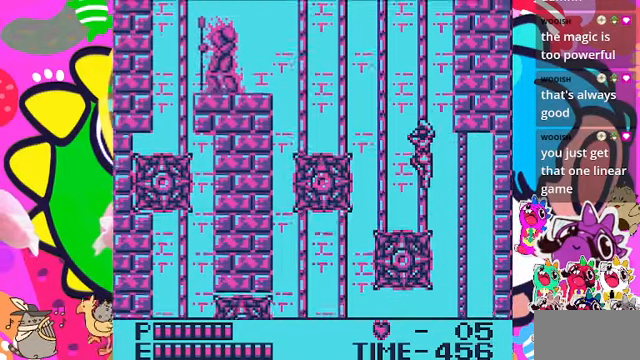
{"buttons": ["DPAD_UP"], "left_stick": "center", "right_stick": "center", "events": []}
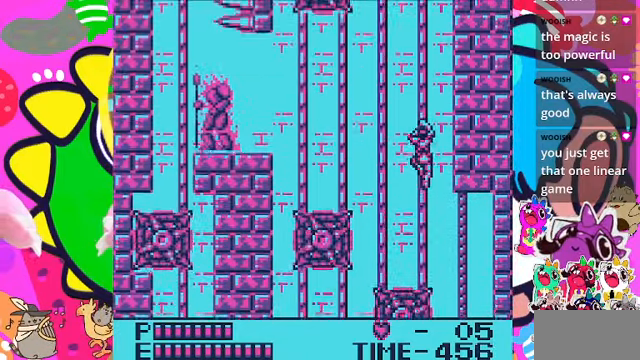
{"buttons": ["DPAD_LEFT"], "left_stick": "center", "right_stick": "center", "events": [[333, "DPAD_LEFT", "down"], [333, "DPAD_UP", "up"]]}
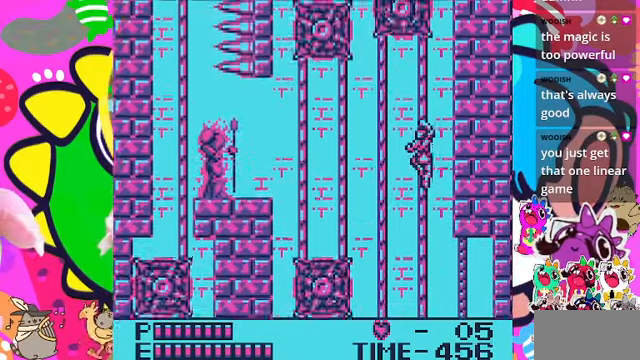
{"buttons": ["DPAD_LEFT"], "left_stick": "center", "right_stick": "center", "events": [[100, "CROSS", "down"], [300, "CROSS", "up"]]}